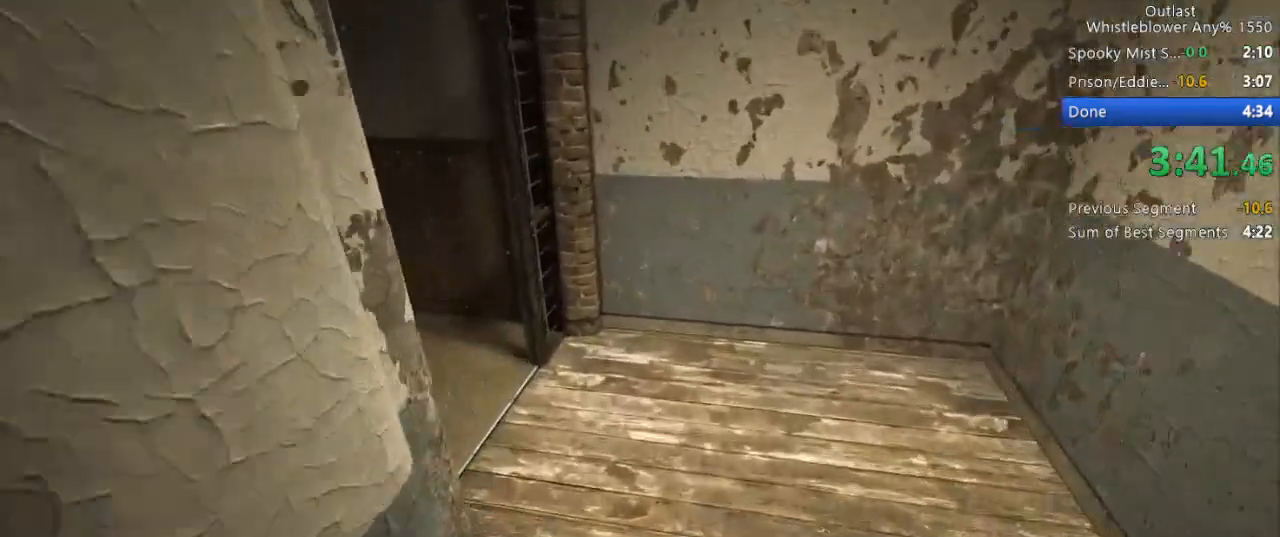
Gameplay with keyboard and mouse; each line is a JSON object with the keys and mouse buttons held at the frame after it. "events" lists presses ("down") and releases ("up") of "1", "2", "3", "4", "5", "a", "alt", "c", "ctrl", "d", "e", "f", "g", "q", "r", "s", "shift", "space", "t", "tab", "v", "w", "x", "z", "mouse_left", "mouse_middle", "mouse_right", "mouse_mb4", "mouse_mb5", "mouse_wheel_up" and "mouse_wheel_down" between this image and that frame as [ms after this image, input, new state], when the widget could be followed in between. "mouse_left", "mouse_middle", "mouse_right", "mouse_mb4", "mouse_mb5", "mouse_wheel_up", "mouse_wheel_down" = the "left", "middle", "right", "mb4", "mb5", "wheel_up", "wheel_down" buttons of the "mouse" list. No other keys are recorded. Mouse movement is not recorded.
{"keys": ["shift", "w"], "mouse": [], "events": []}
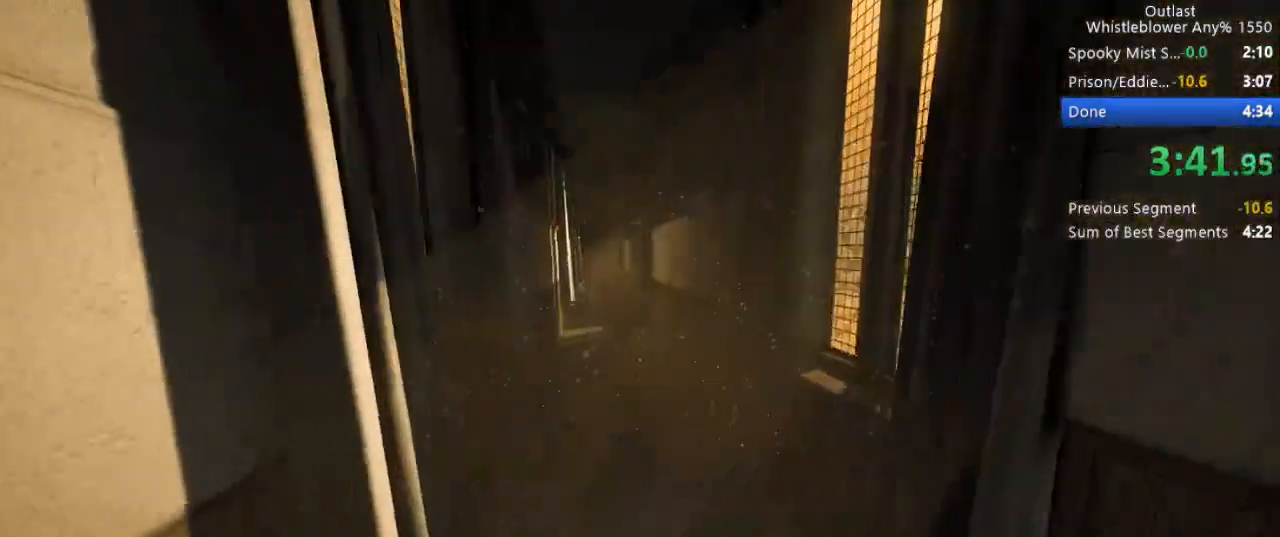
{"keys": ["shift", "w"], "mouse": [], "events": []}
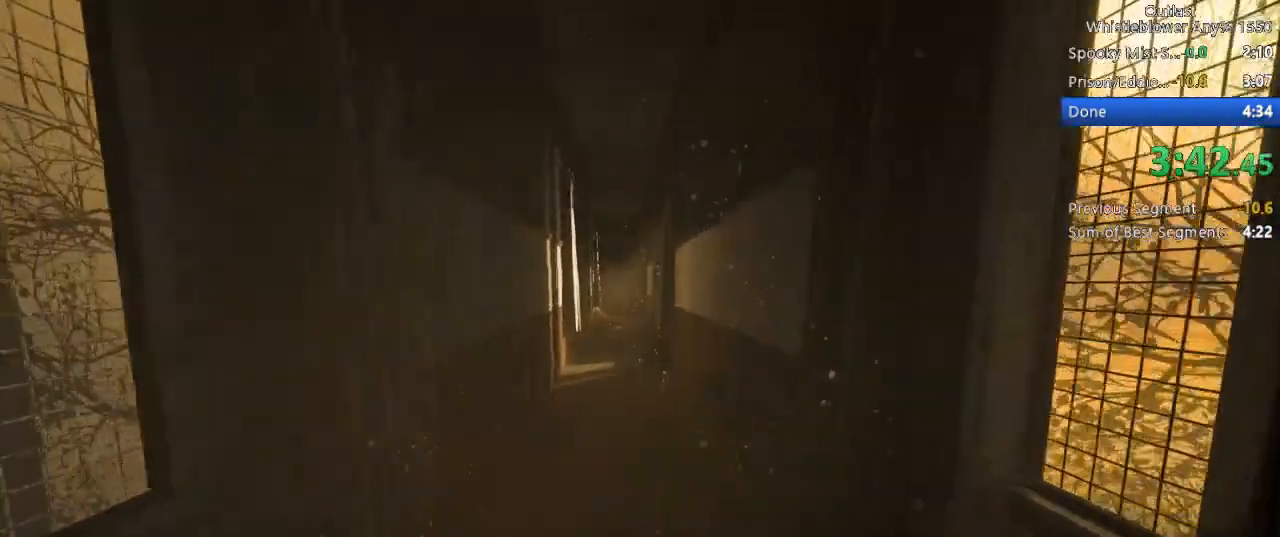
{"keys": ["shift", "w"], "mouse": [], "events": []}
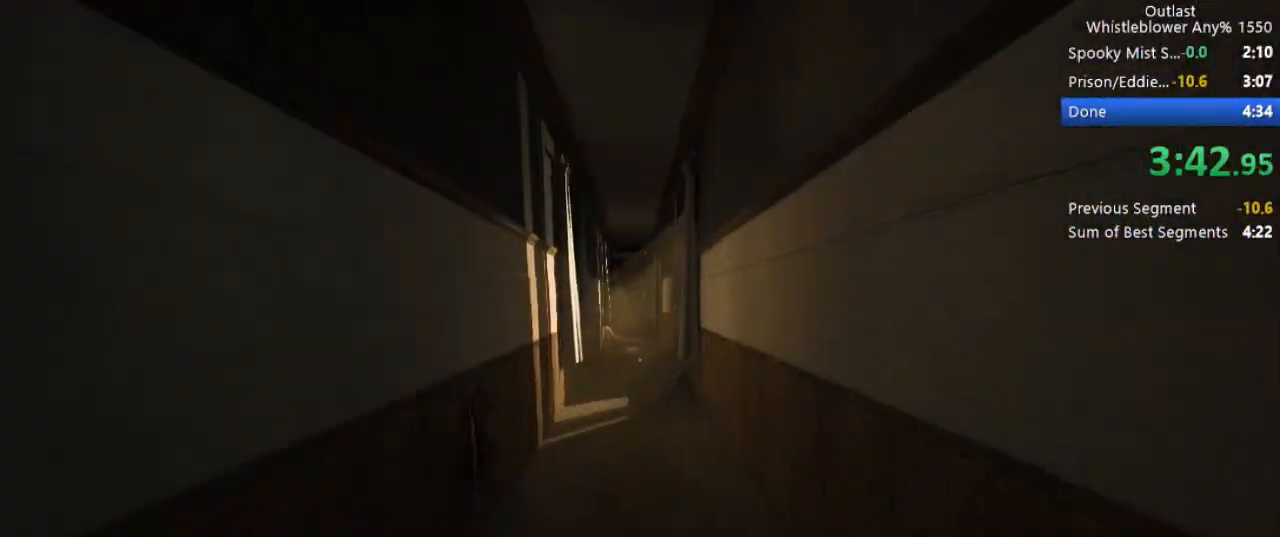
{"keys": ["shift", "w"], "mouse": [], "events": []}
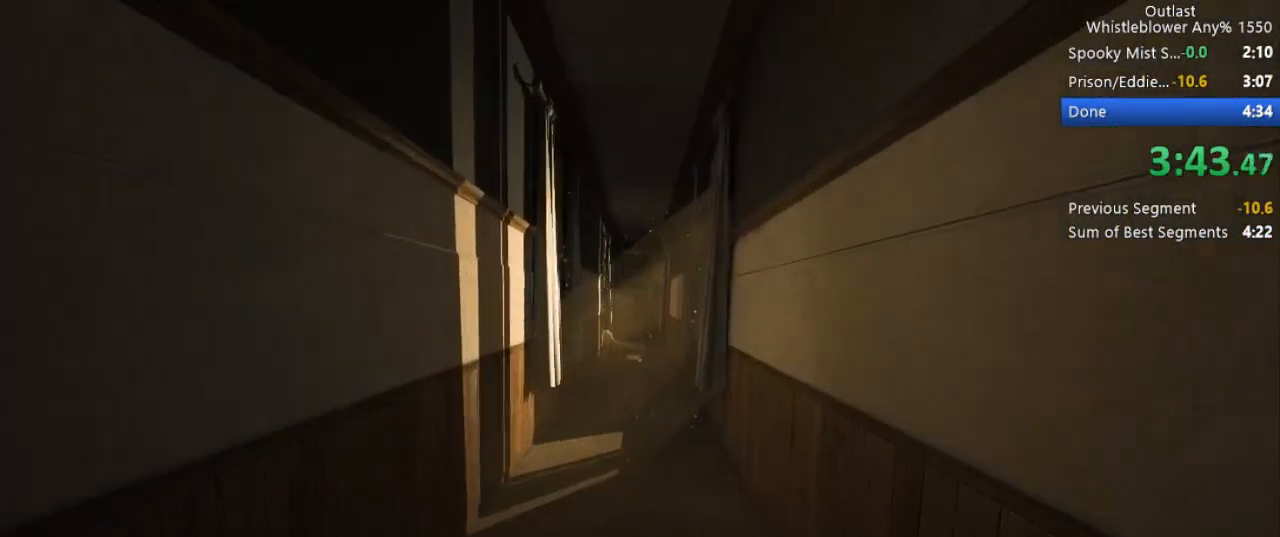
{"keys": ["shift", "w"], "mouse": [], "events": []}
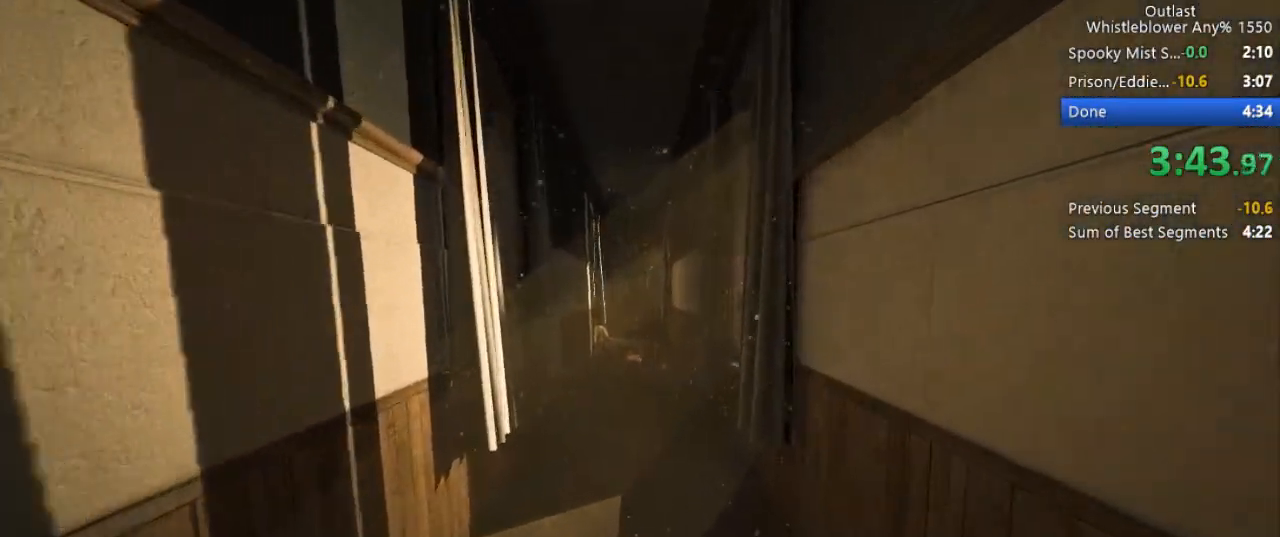
{"keys": ["shift", "w"], "mouse": [], "events": []}
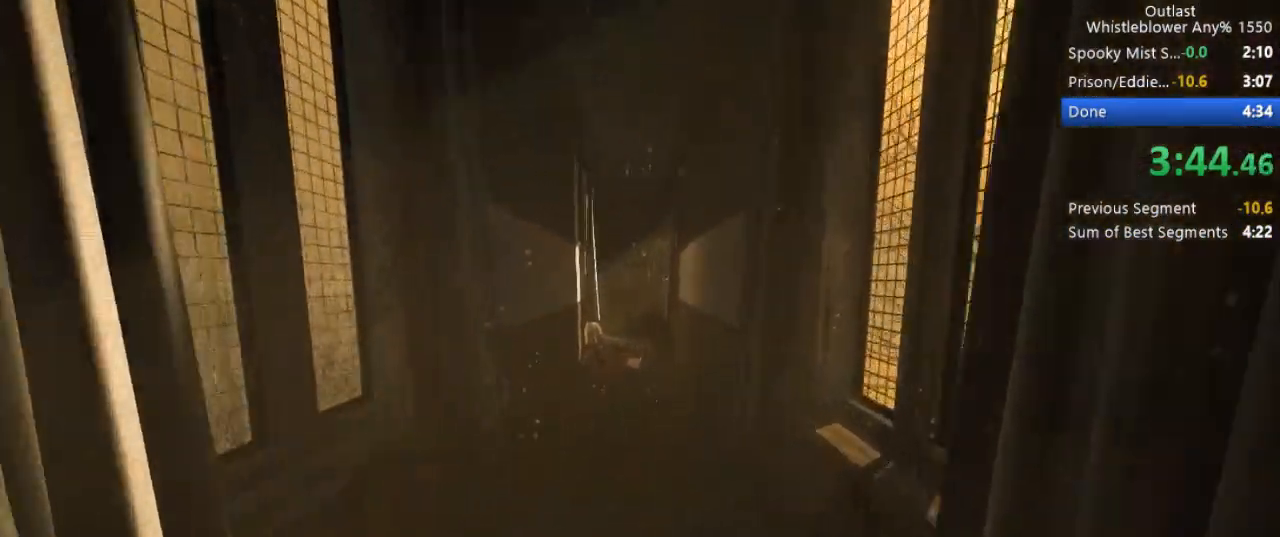
{"keys": ["shift", "w"], "mouse": [], "events": []}
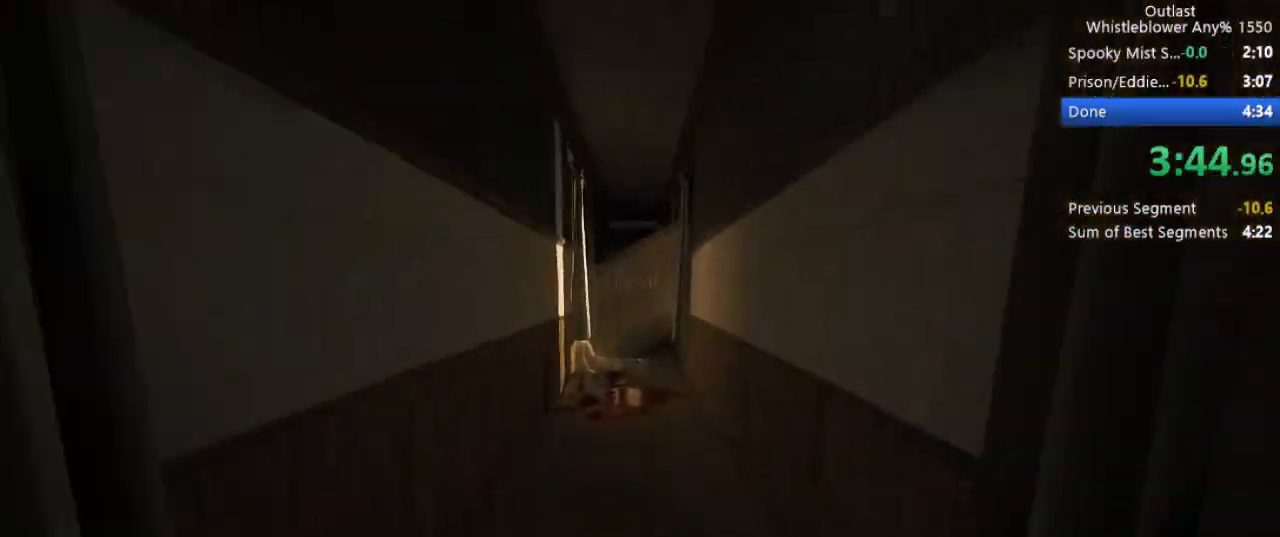
{"keys": ["shift", "w"], "mouse": [], "events": []}
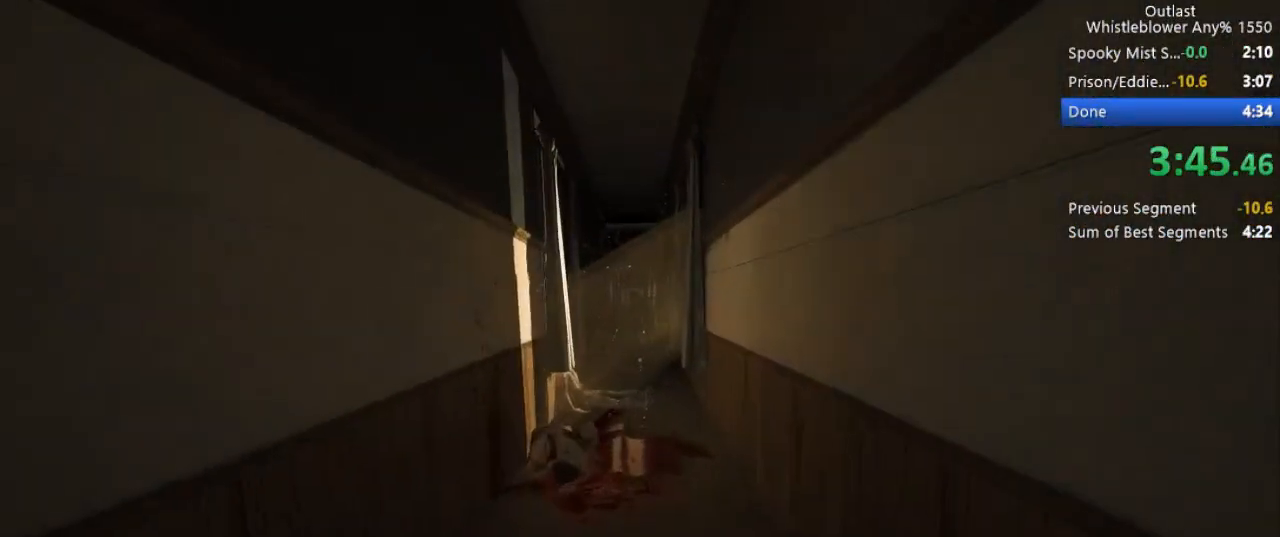
{"keys": ["shift", "w"], "mouse": [], "events": []}
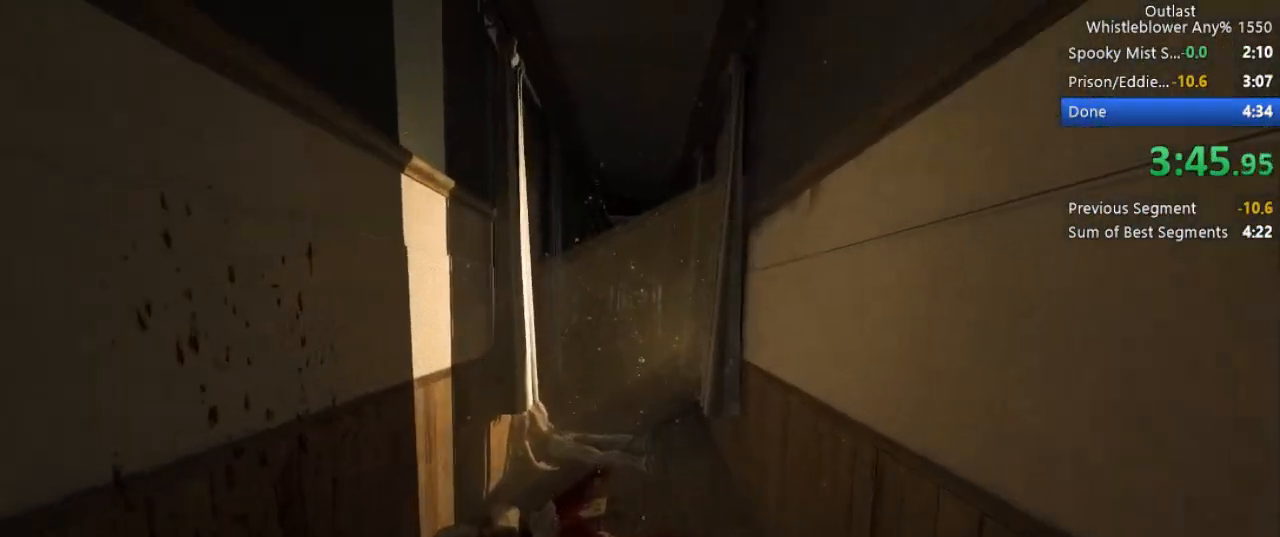
{"keys": ["shift", "w"], "mouse": [], "events": []}
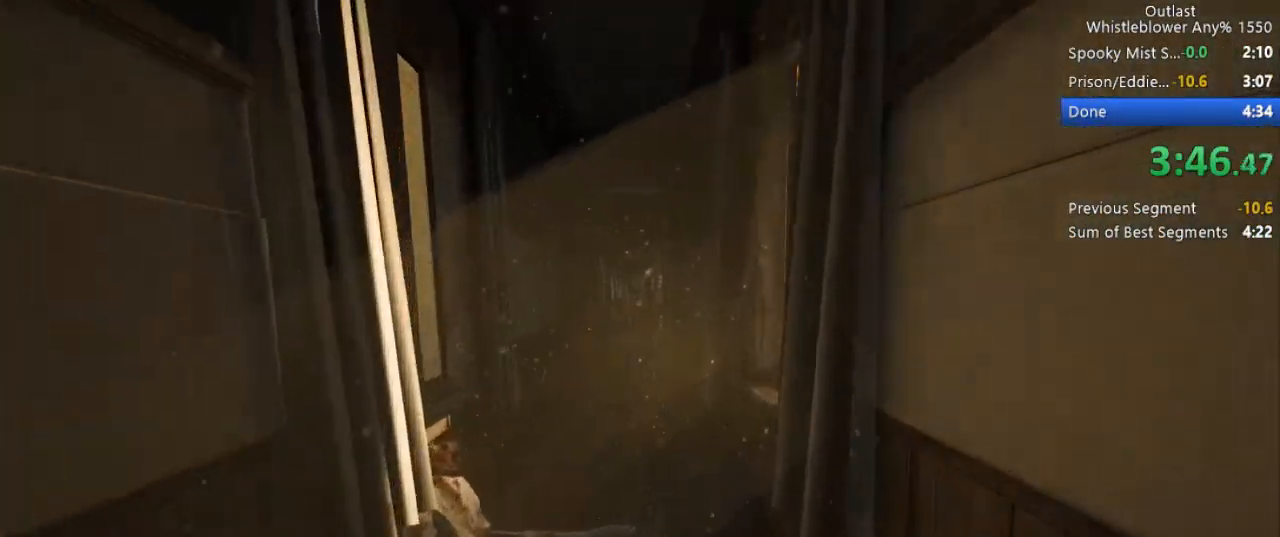
{"keys": ["shift", "w"], "mouse": [], "events": []}
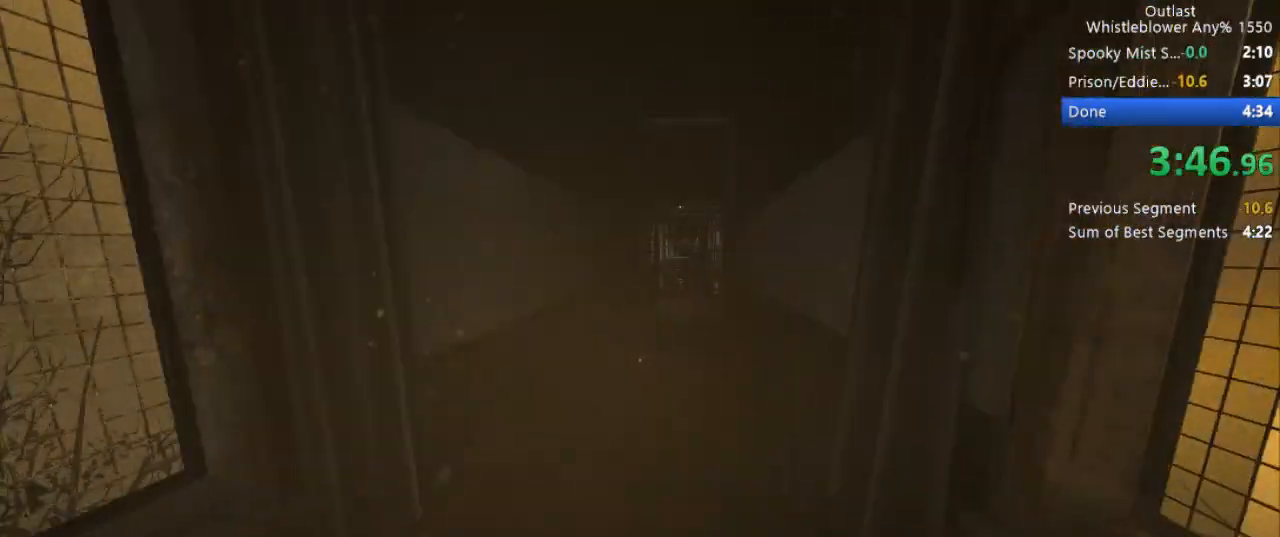
{"keys": ["shift", "w"], "mouse": [], "events": []}
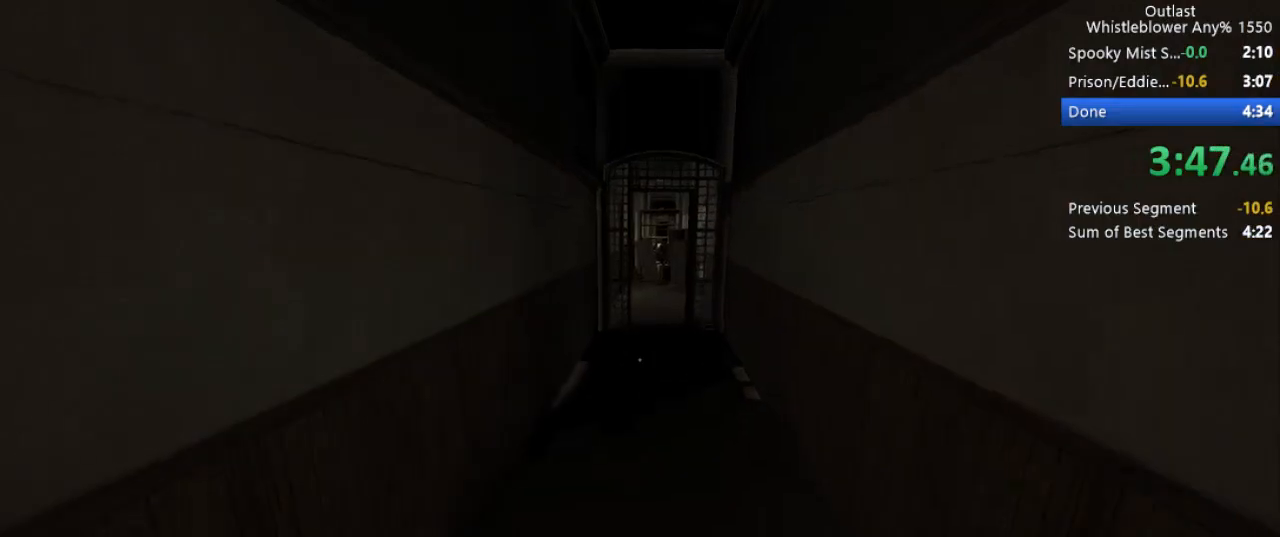
{"keys": ["shift", "w"], "mouse": [], "events": []}
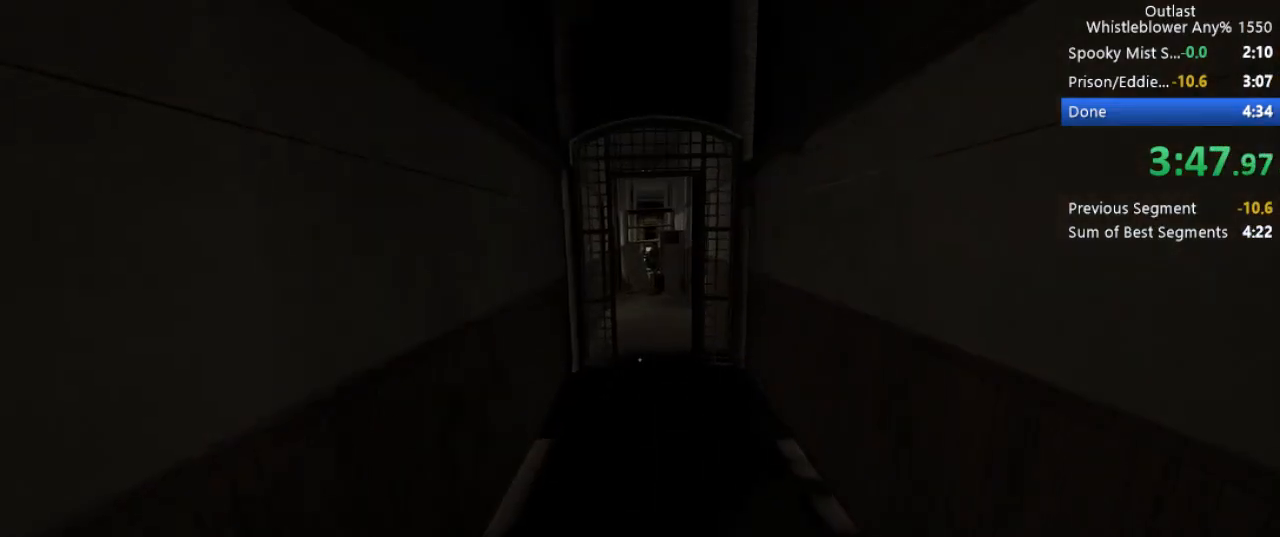
{"keys": ["shift", "w"], "mouse": [], "events": []}
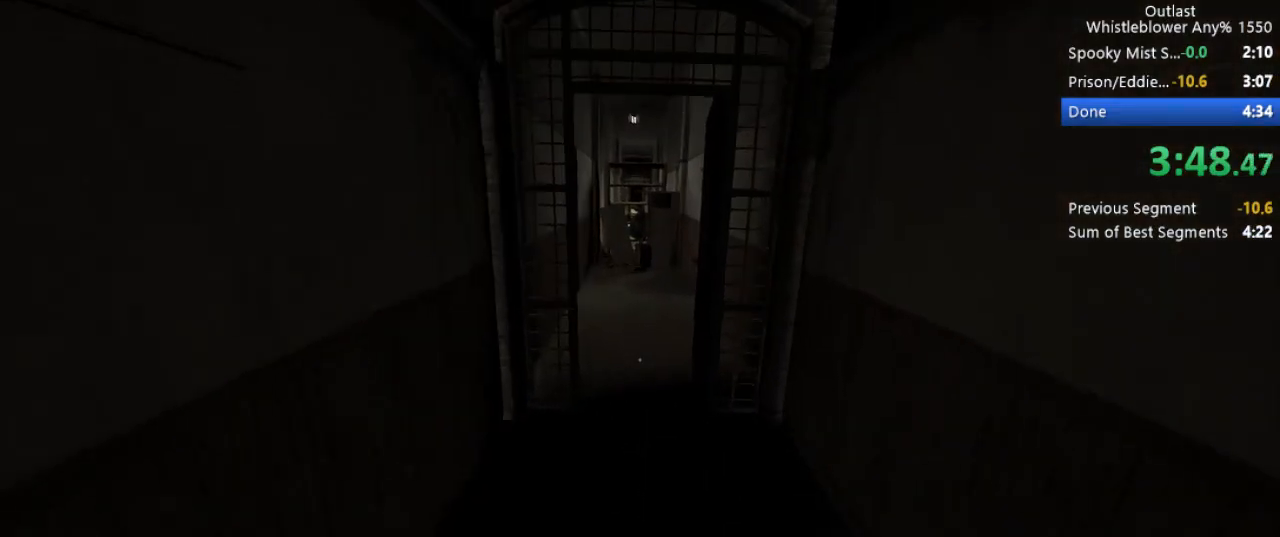
{"keys": ["shift", "w"], "mouse": [], "events": []}
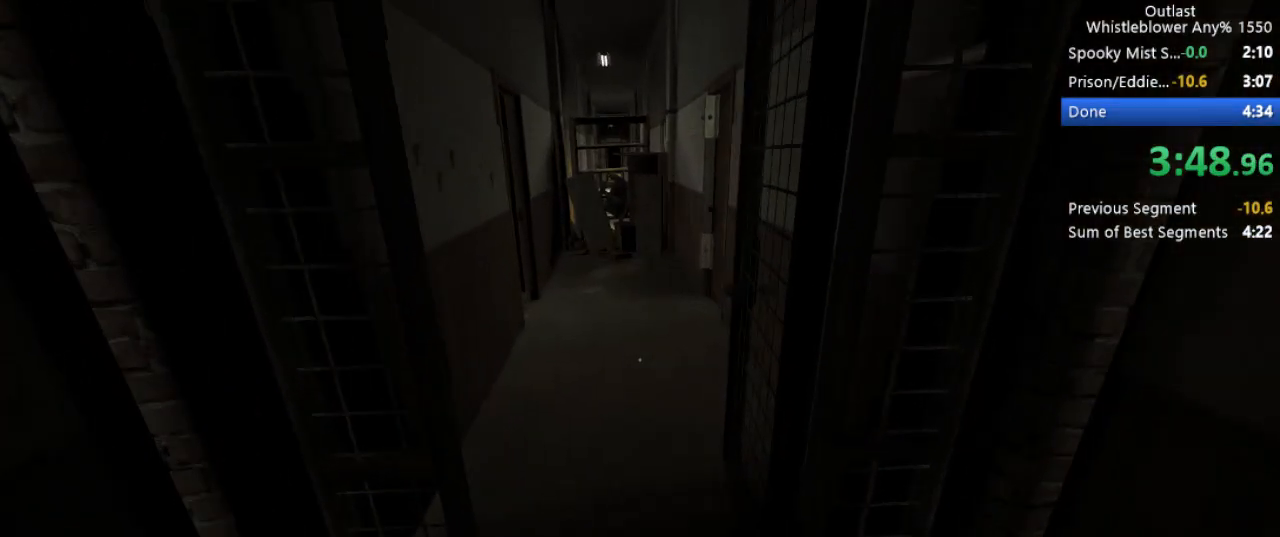
{"keys": ["a", "shift", "w"], "mouse": [], "events": [[217, "a", "down"]]}
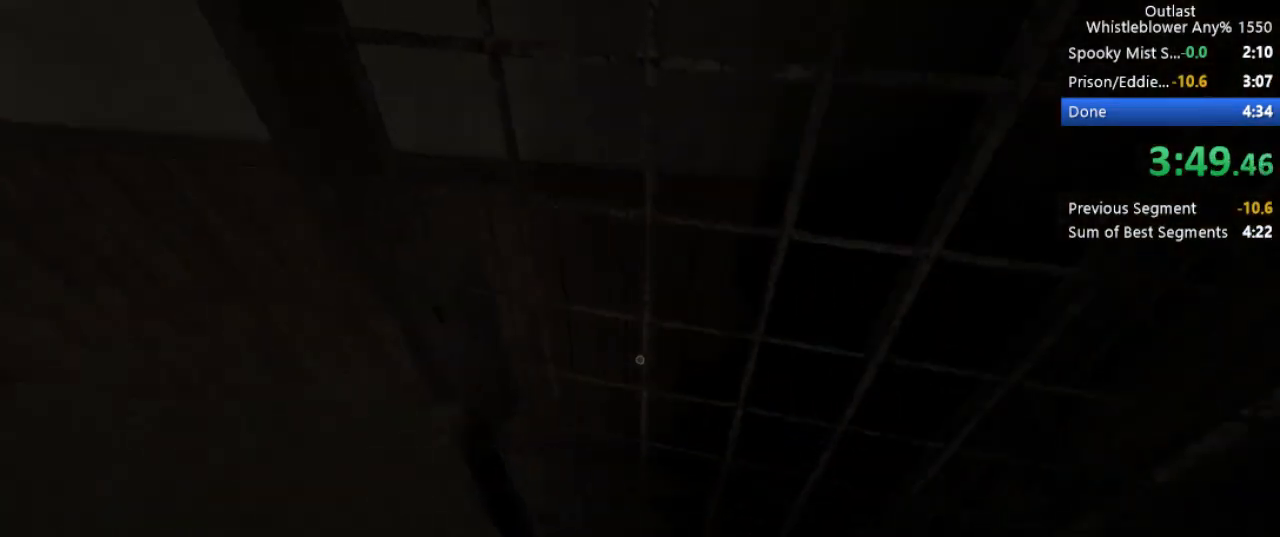
{"keys": [], "mouse": [], "events": [[83, "a", "up"], [83, "mouse_left", "down"], [83, "w", "up"], [133, "shift", "up"], [183, "mouse_left", "up"], [233, "mouse_left", "down"], [283, "mouse_left", "up"]]}
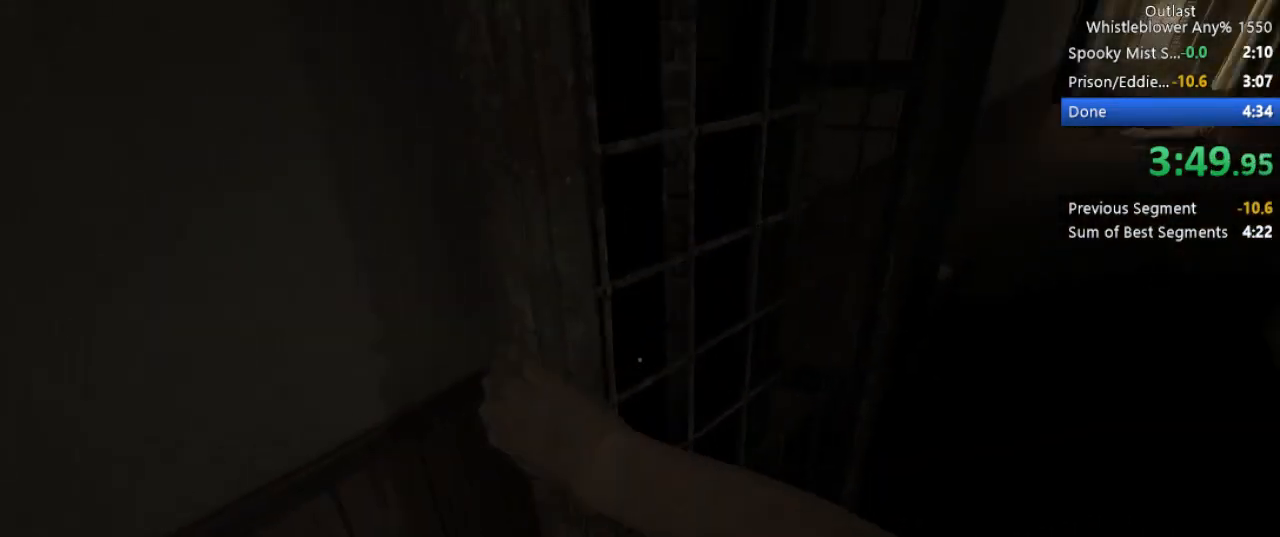
{"keys": [], "mouse": [], "events": [[100, "s", "down"], [150, "s", "up"], [250, "s", "down"], [333, "s", "up"], [383, "s", "down"], [483, "s", "up"]]}
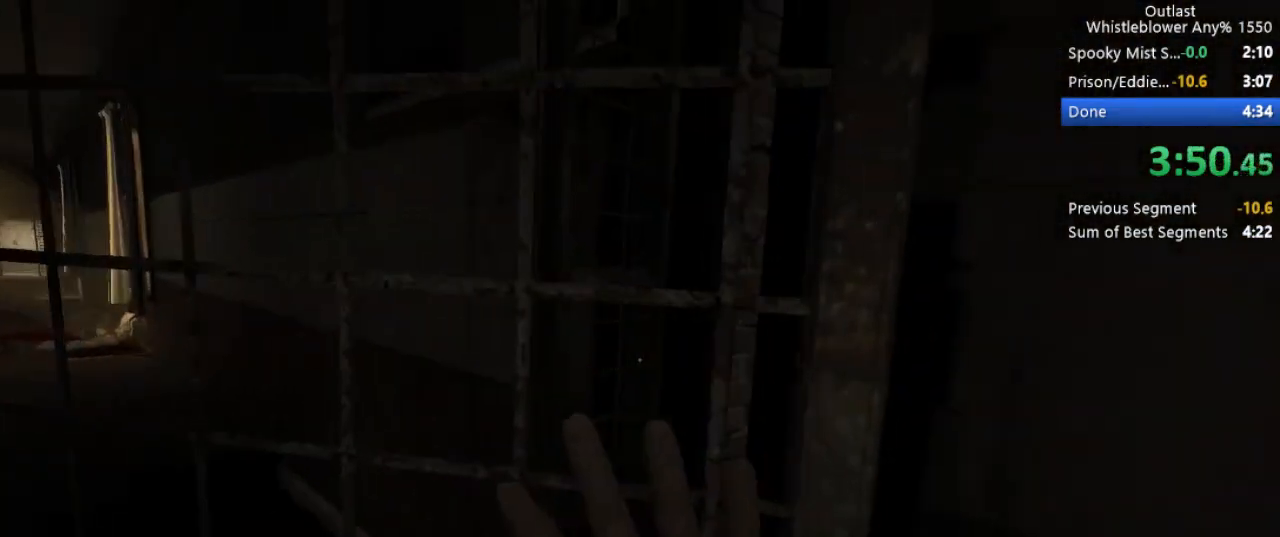
{"keys": [], "mouse": [], "events": [[67, "s", "down"], [117, "s", "up"], [217, "s", "down"], [317, "s", "up"], [350, "s", "down"], [450, "s", "up"]]}
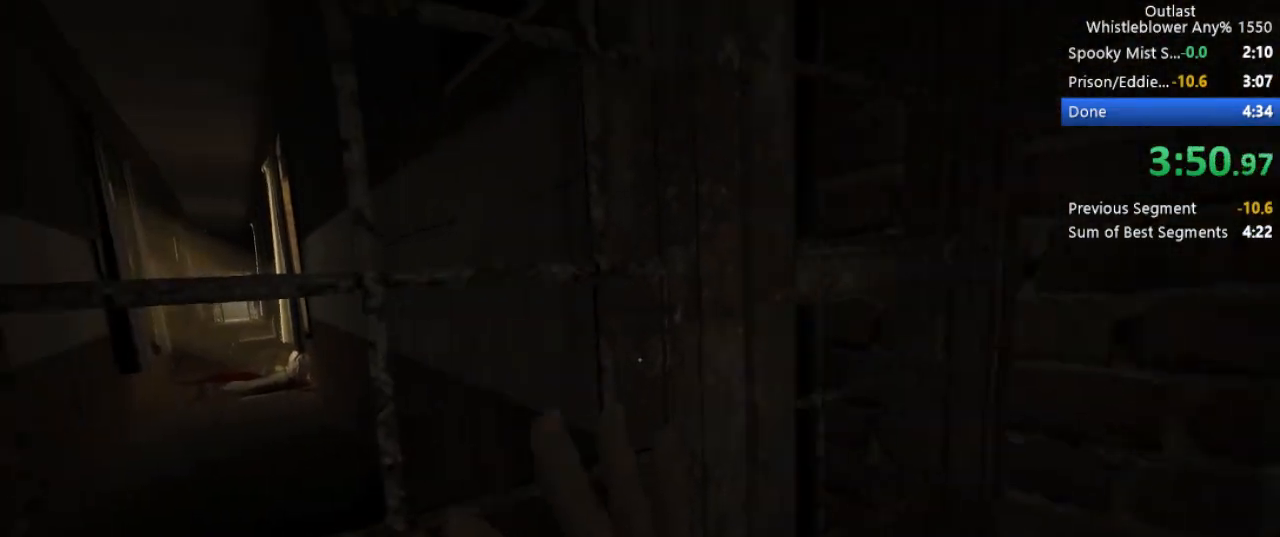
{"keys": ["s"], "mouse": [], "events": [[50, "s", "down"], [83, "s", "up"], [183, "s", "down"], [233, "s", "up"], [317, "s", "down"], [417, "s", "up"], [467, "s", "down"]]}
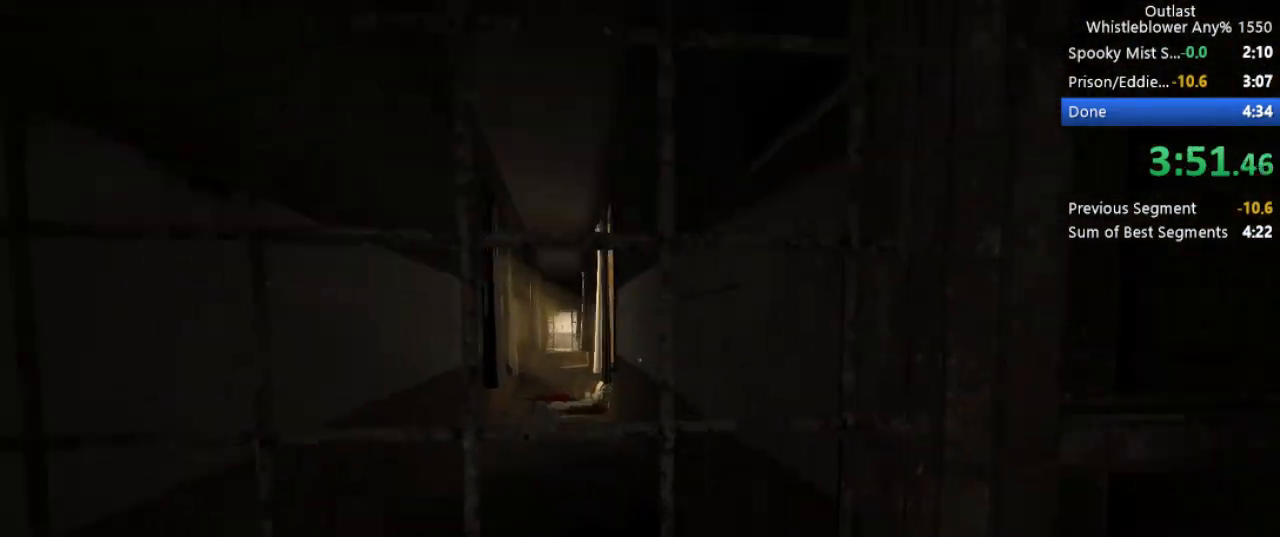
{"keys": [], "mouse": ["left"], "events": [[50, "s", "up"], [100, "s", "down"], [200, "s", "up"], [250, "s", "down"], [333, "mouse_left", "down"], [333, "s", "up"]]}
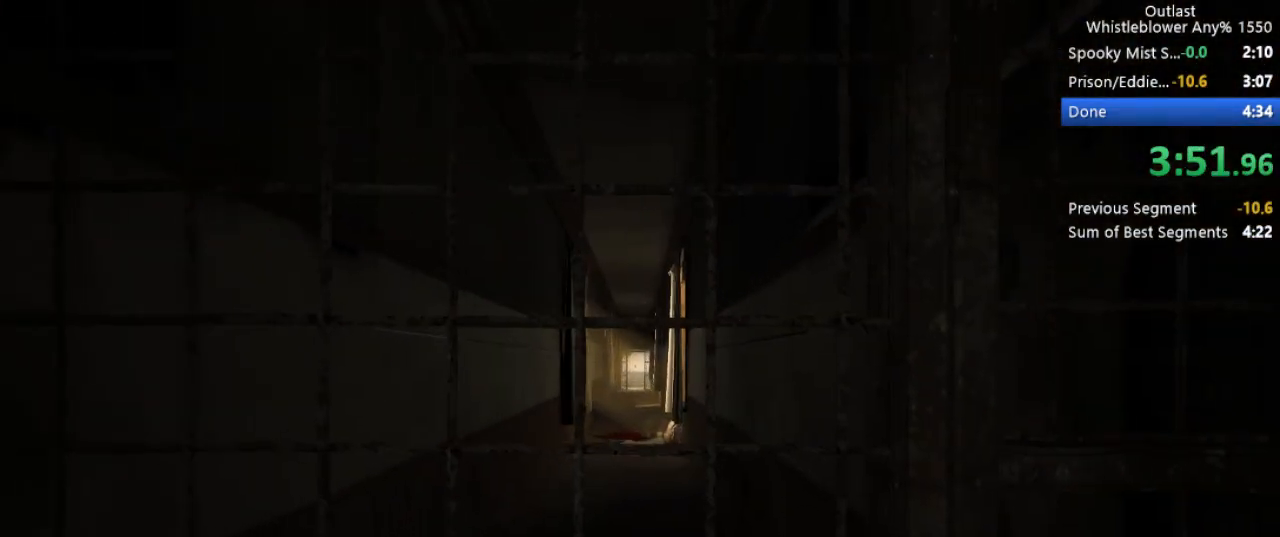
{"keys": ["a", "s"], "mouse": ["left"], "events": [[267, "a", "down"], [267, "s", "down"]]}
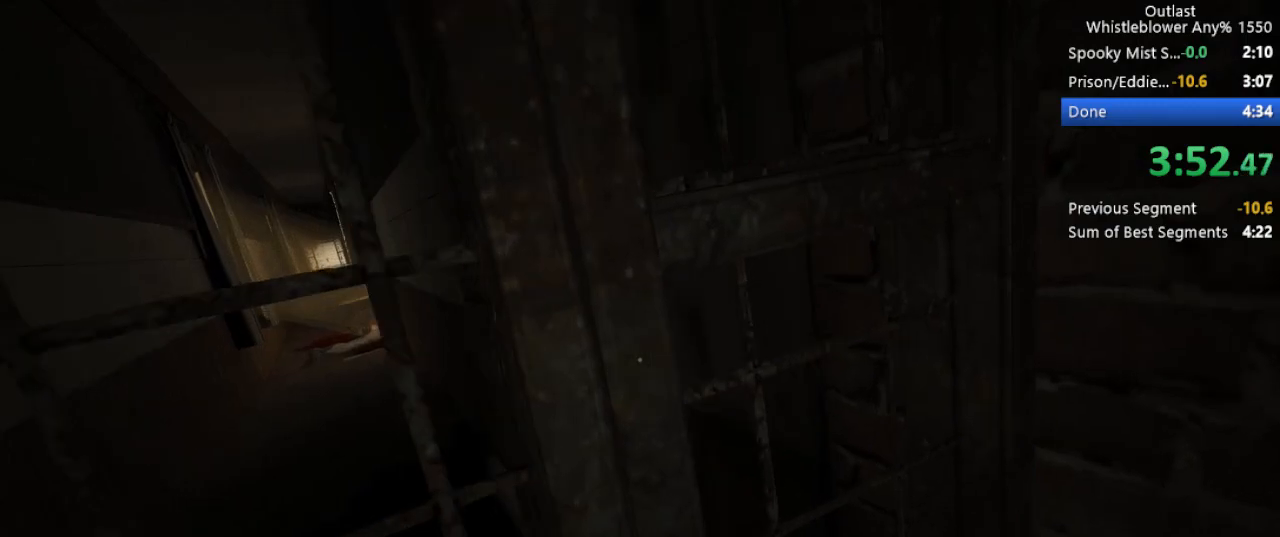
{"keys": ["a", "s", "space"], "mouse": [], "events": [[467, "mouse_left", "up"], [467, "space", "down"]]}
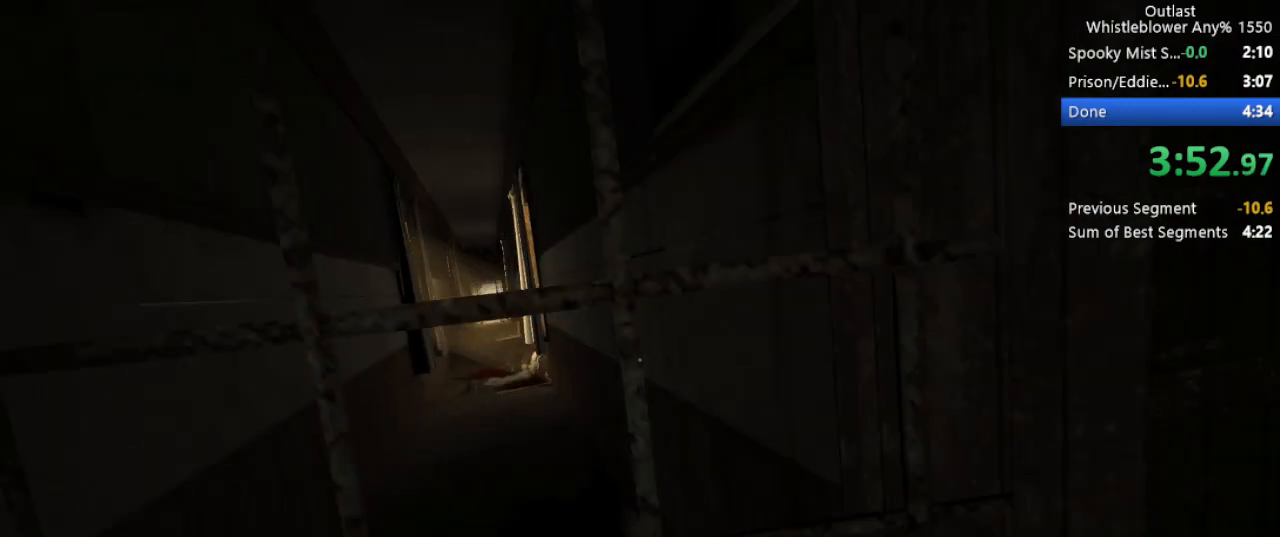
{"keys": ["space", "w"], "mouse": [], "events": [[50, "space", "up"], [100, "space", "down"], [200, "s", "up"], [200, "space", "up"], [250, "a", "up"], [300, "space", "down"], [300, "w", "down"], [333, "space", "up"], [483, "space", "down"]]}
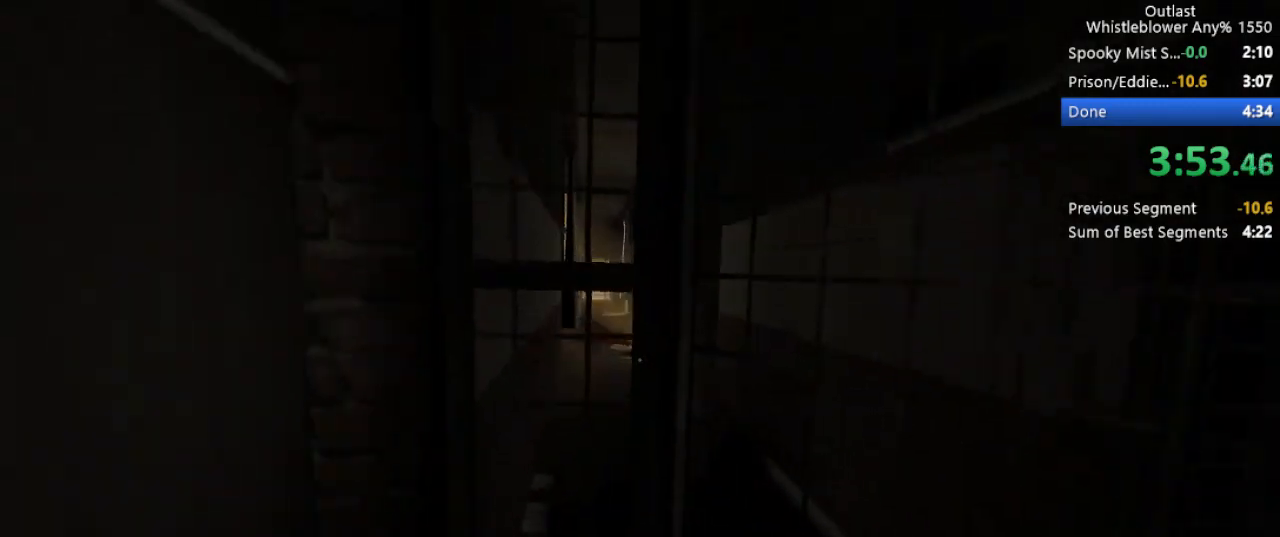
{"keys": ["w"], "mouse": [], "events": [[67, "space", "up"], [117, "space", "down"], [217, "space", "up"], [300, "w", "up"], [500, "w", "down"]]}
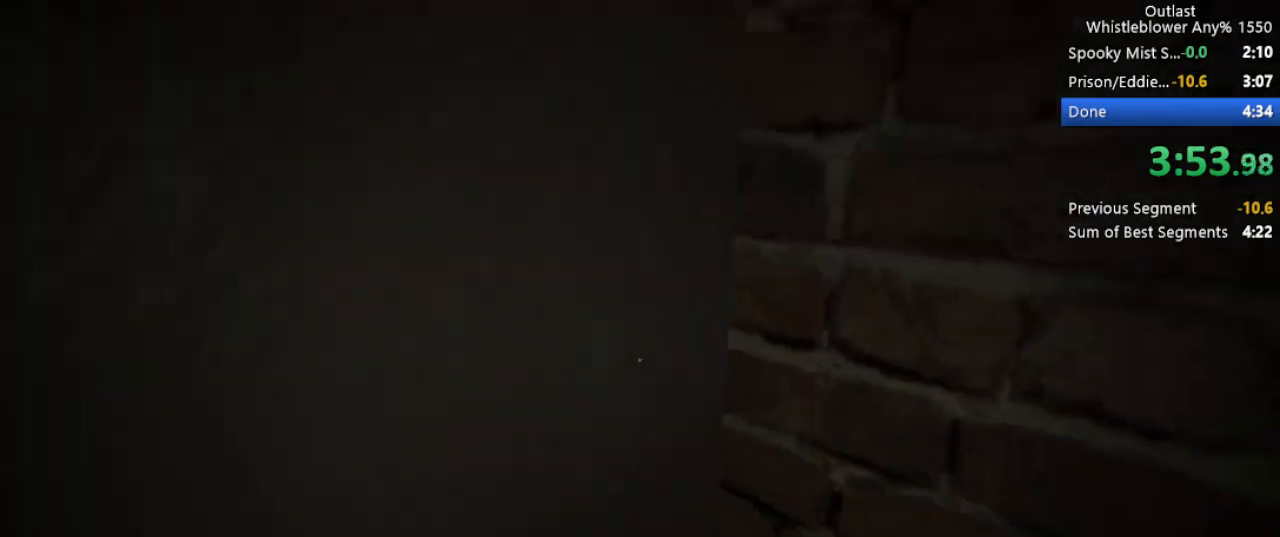
{"keys": ["a"], "mouse": [], "events": [[83, "w", "up"], [183, "w", "down"], [283, "w", "up"], [317, "a", "down"], [367, "space", "down"], [417, "space", "up"]]}
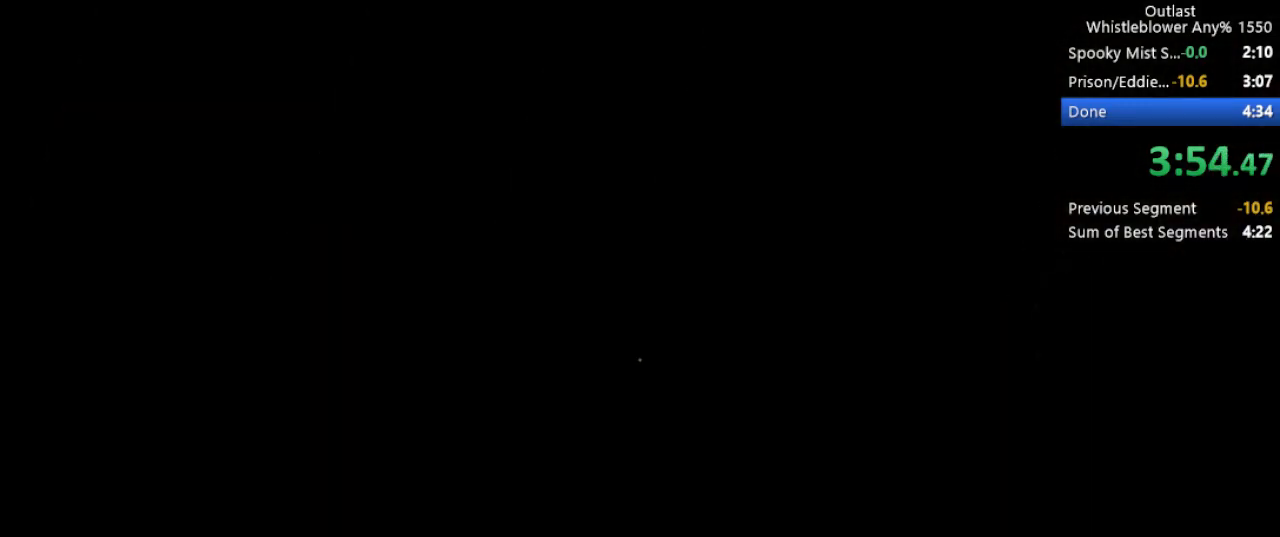
{"keys": ["shift", "w"], "mouse": [], "events": [[50, "w", "down"], [100, "a", "up"], [200, "shift", "down"]]}
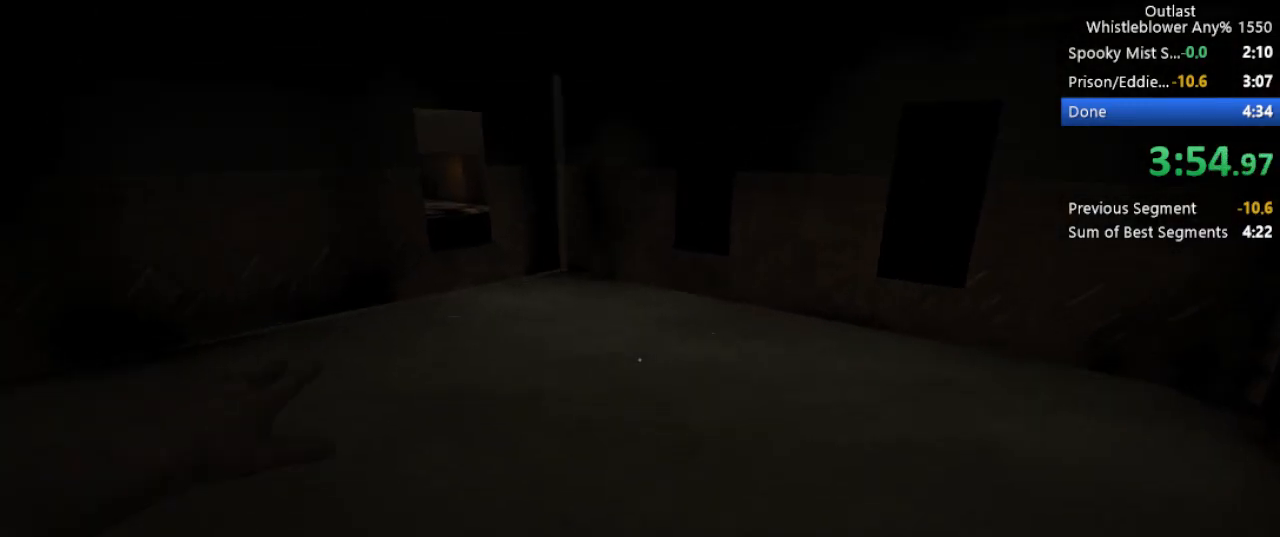
{"keys": ["shift", "w"], "mouse": [], "events": []}